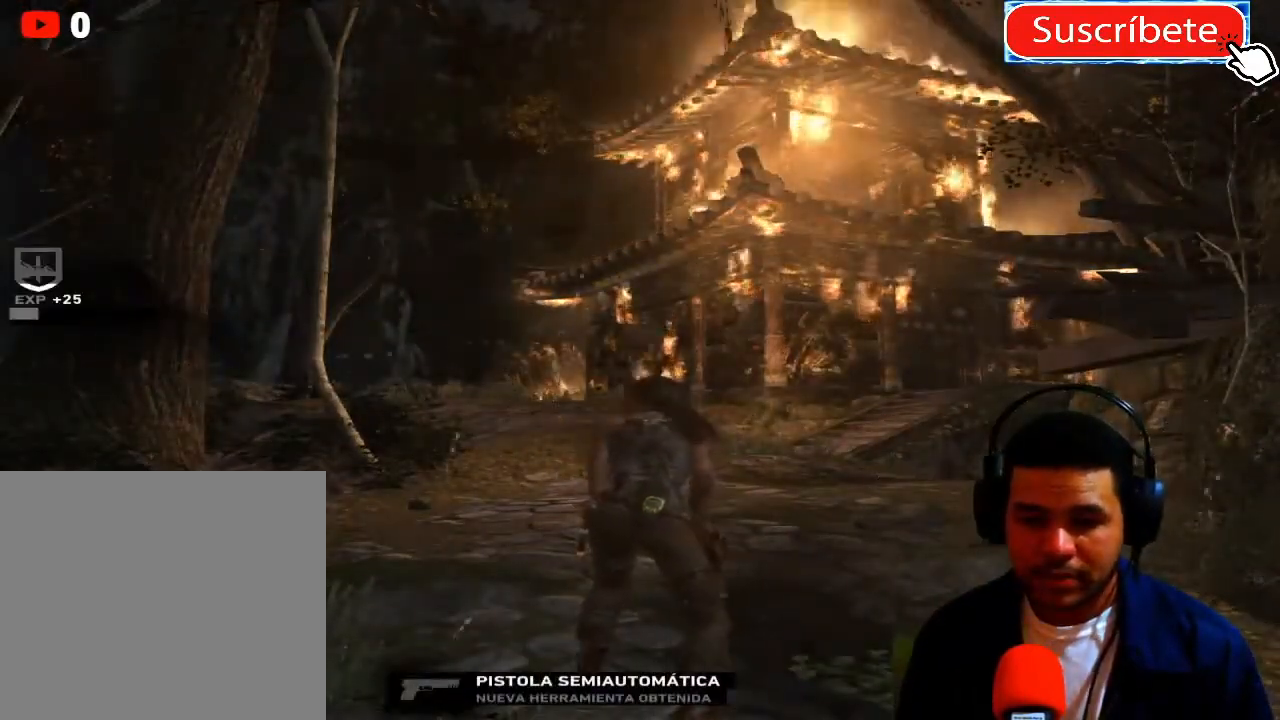
Gameplay with a controller (Xbox layout); each line is a JSON object with the inputs held at the frame after it. "events" lists button and stick changes between this image and that frame as [ms after this image, input, new state], when the widget could be followed in between. Not read: R3.
{"buttons": [], "left_stick": "right", "right_stick": "down-left", "events": [[284, "left_stick", "up-right"], [400, "left_stick", "right"], [500, "right_stick", "down-left"]]}
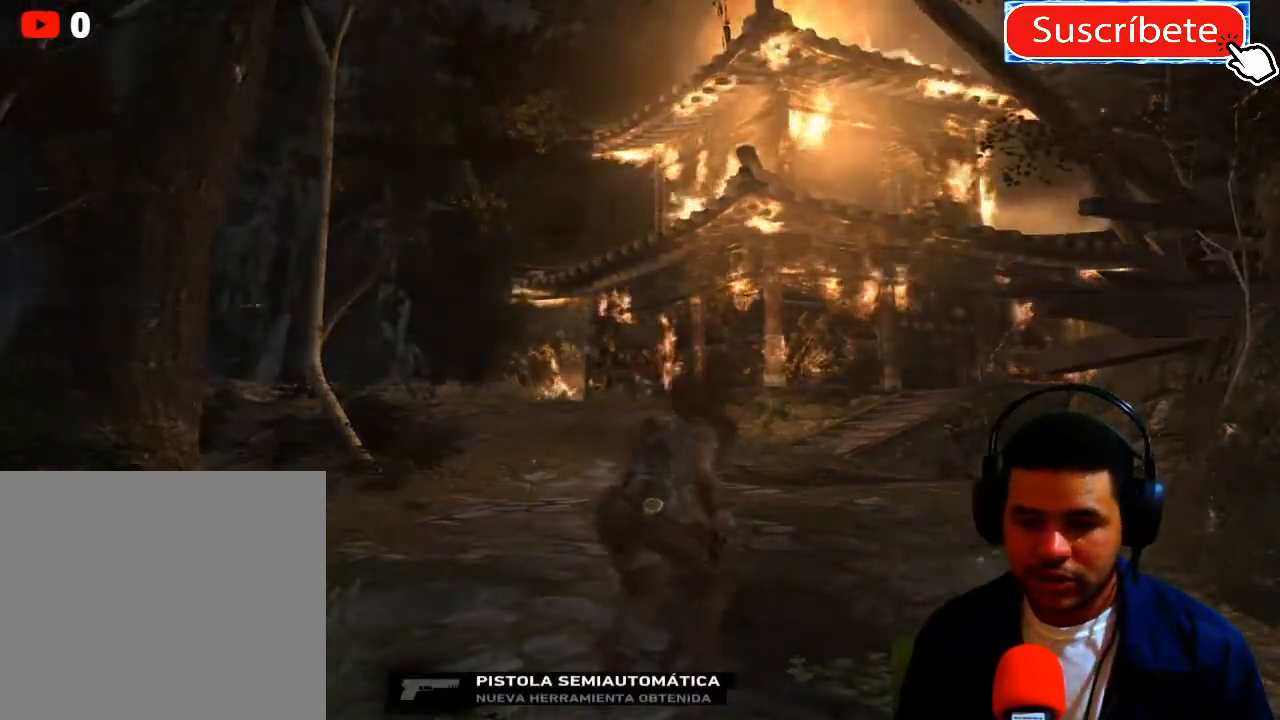
{"buttons": [], "left_stick": "center", "right_stick": "center", "events": [[251, "right_stick", "center"], [367, "left_stick", "up"], [501, "left_stick", "center"]]}
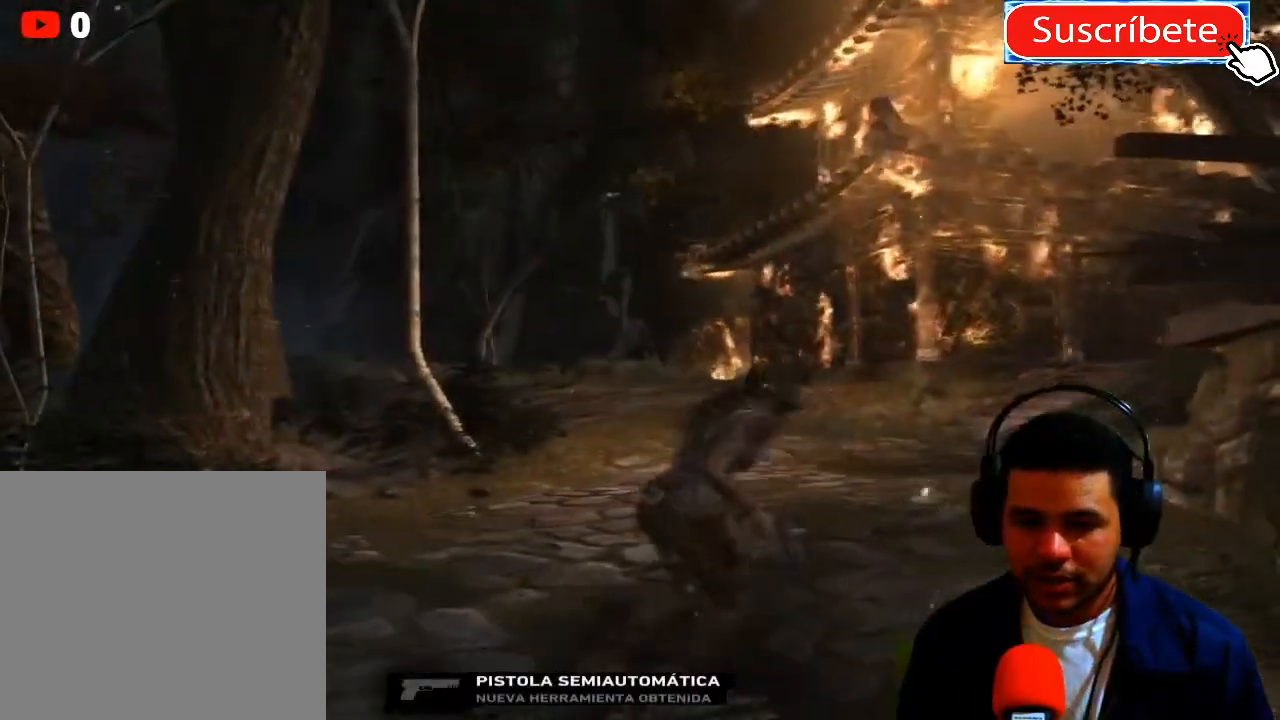
{"buttons": [], "left_stick": "center", "right_stick": "center", "events": []}
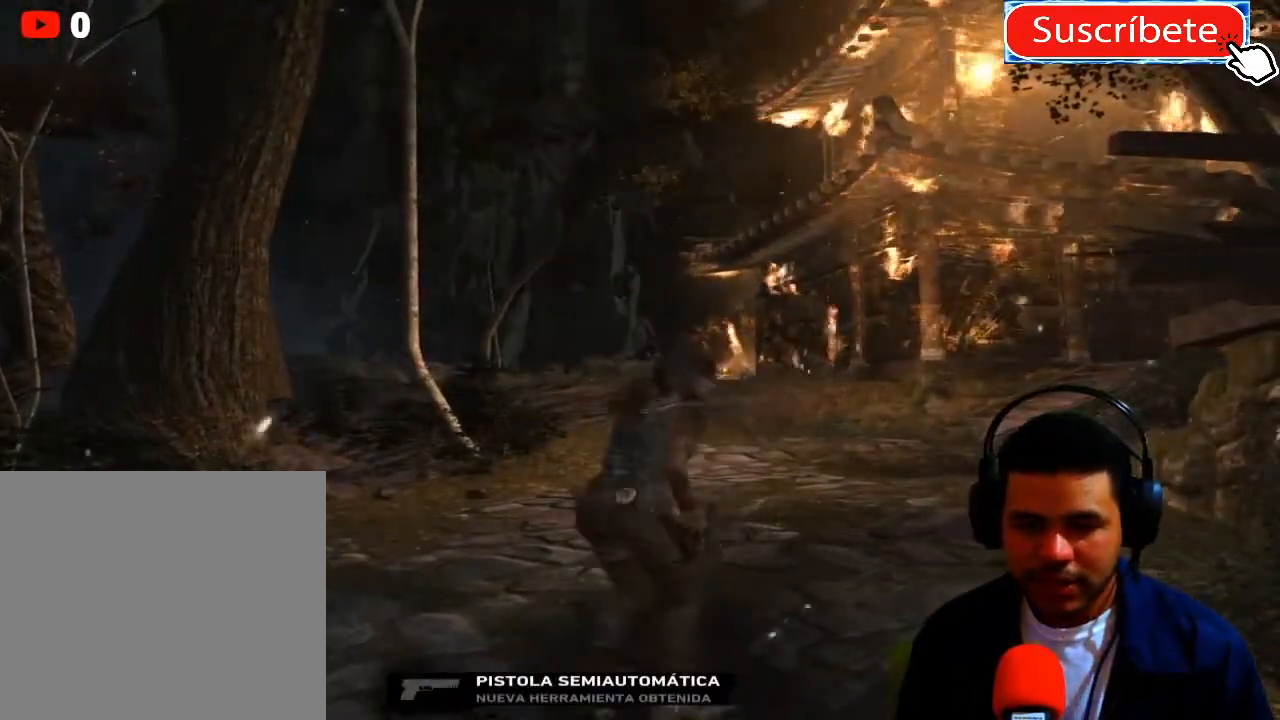
{"buttons": [], "left_stick": "center", "right_stick": "center", "events": [[151, "DPAD_UP", "down"], [284, "DPAD_UP", "up"]]}
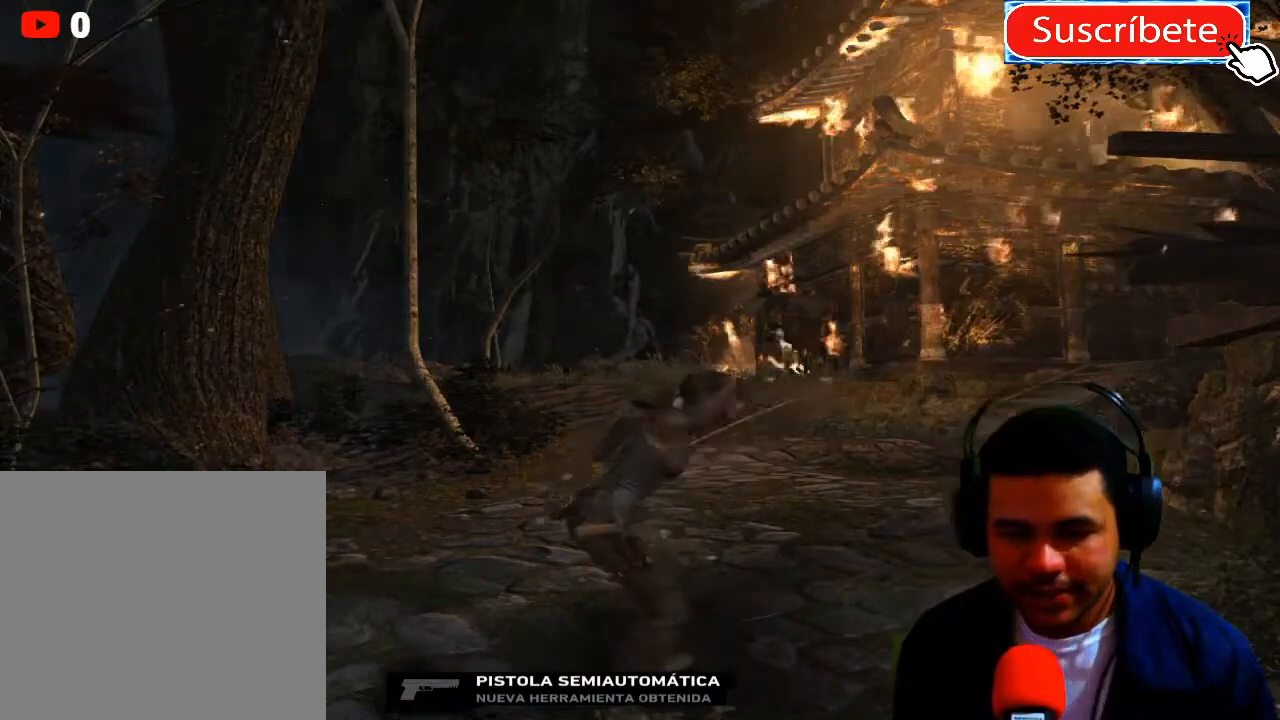
{"buttons": [], "left_stick": "center", "right_stick": "center", "events": [[217, "DPAD_DOWN", "down"], [350, "DPAD_DOWN", "up"]]}
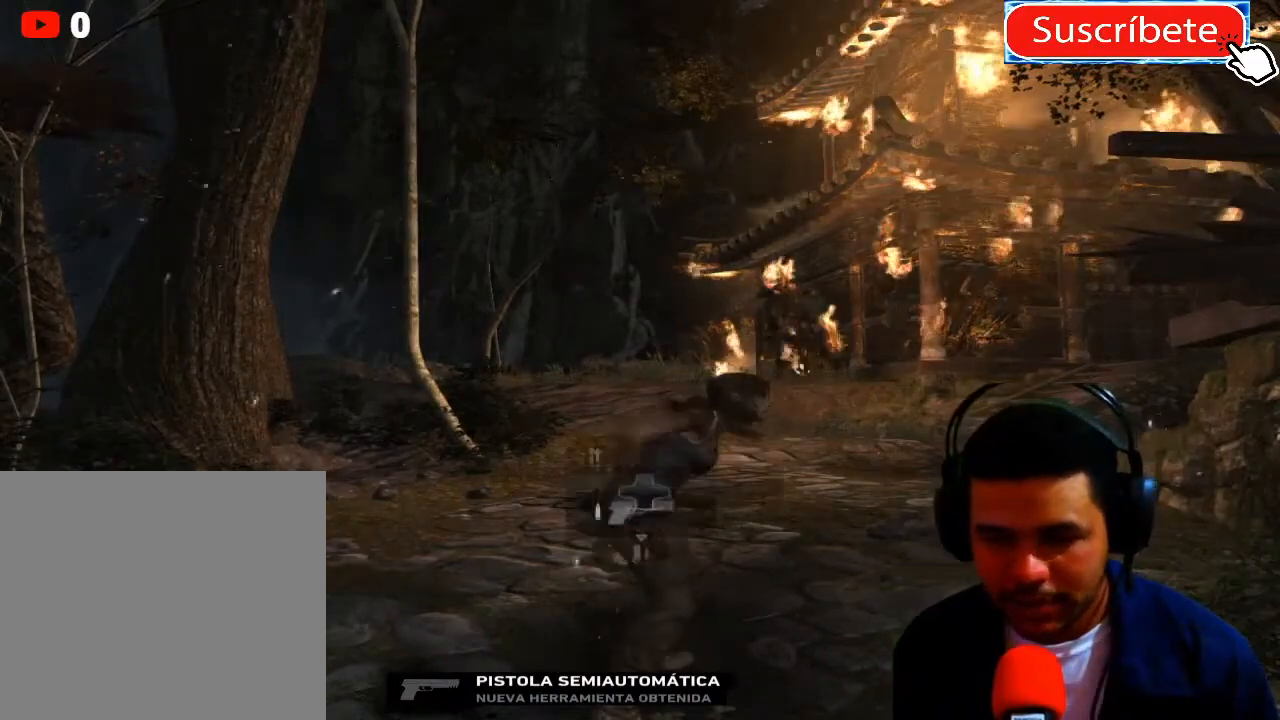
{"buttons": [], "left_stick": "center", "right_stick": "center", "events": []}
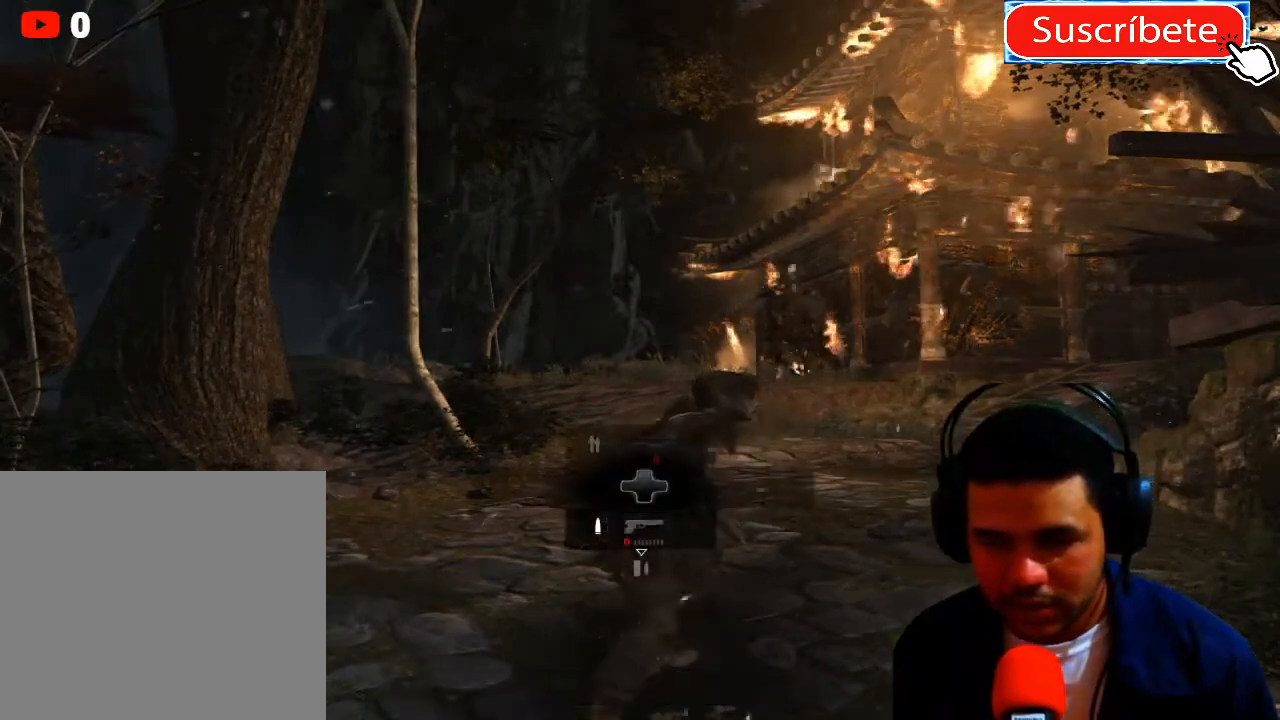
{"buttons": [], "left_stick": "center", "right_stick": "center", "events": []}
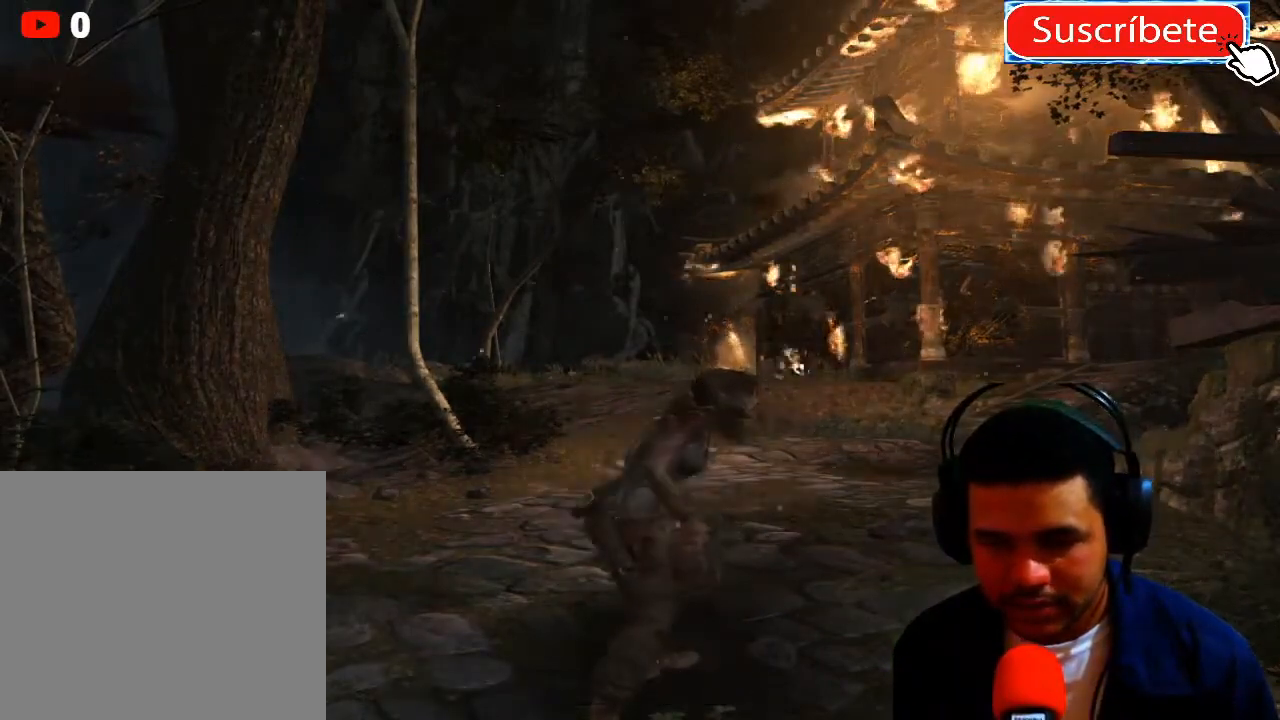
{"buttons": [], "left_stick": "center", "right_stick": "center", "events": []}
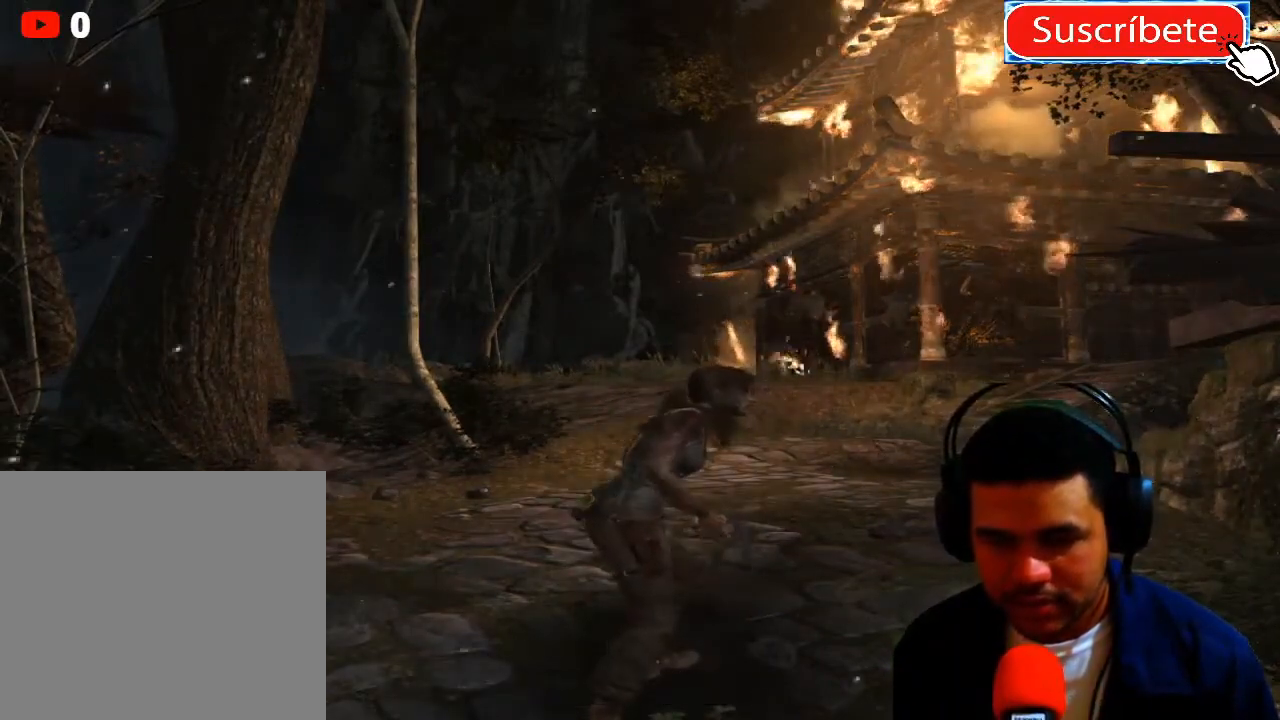
{"buttons": [], "left_stick": "center", "right_stick": "center", "events": []}
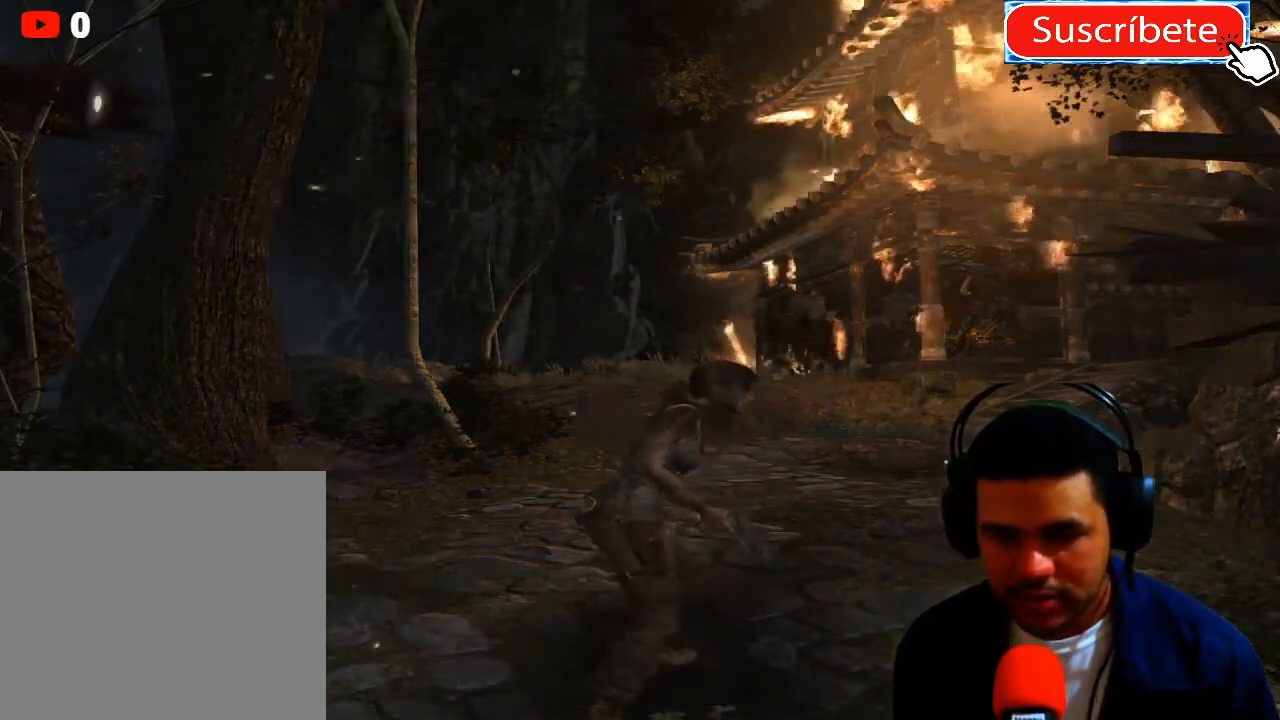
{"buttons": ["DPAD_UP"], "left_stick": "center", "right_stick": "center", "events": [[384, "DPAD_UP", "down"]]}
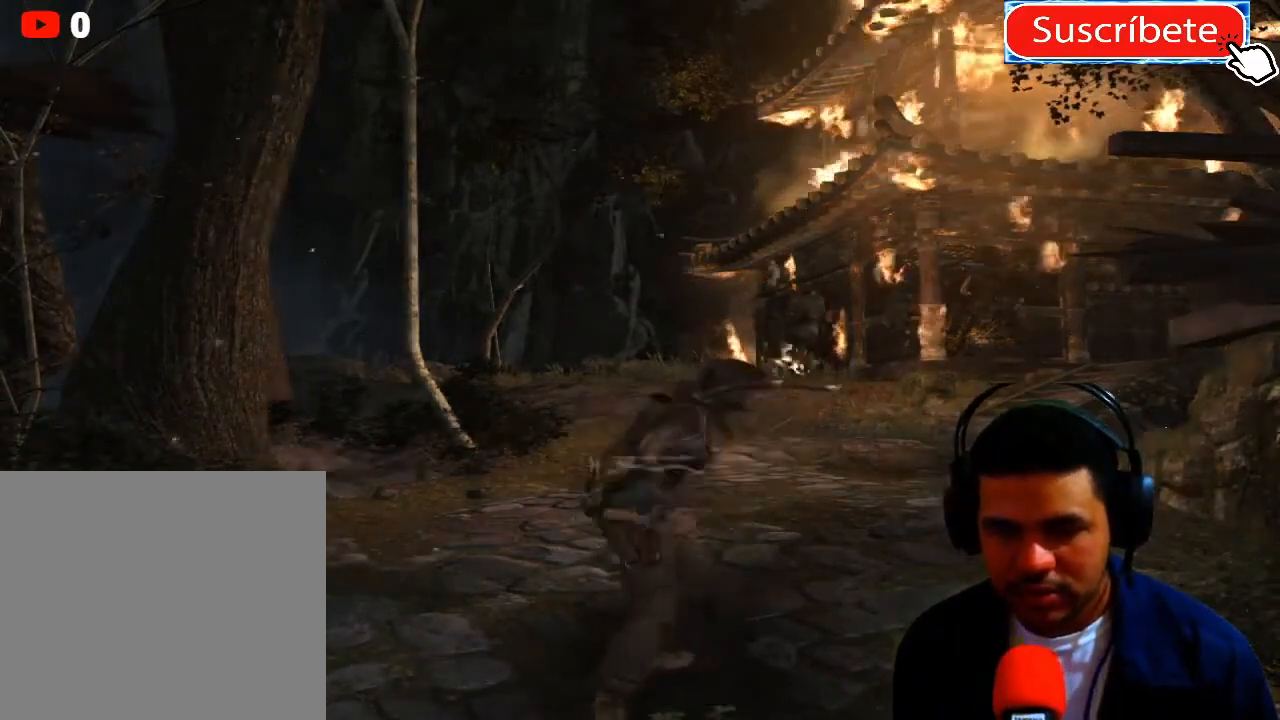
{"buttons": [], "left_stick": "up-left", "right_stick": "center", "events": [[17, "DPAD_UP", "up"], [467, "left_stick", "up-left"]]}
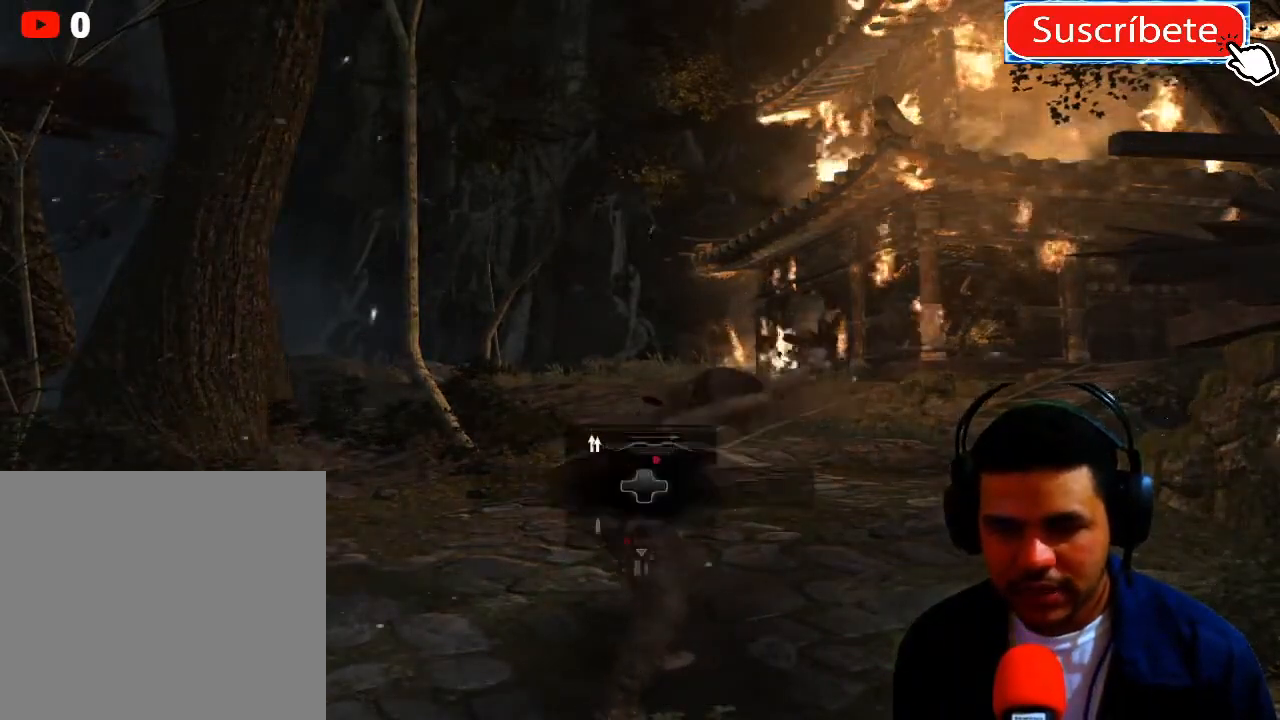
{"buttons": [], "left_stick": "up-left", "right_stick": "center", "events": []}
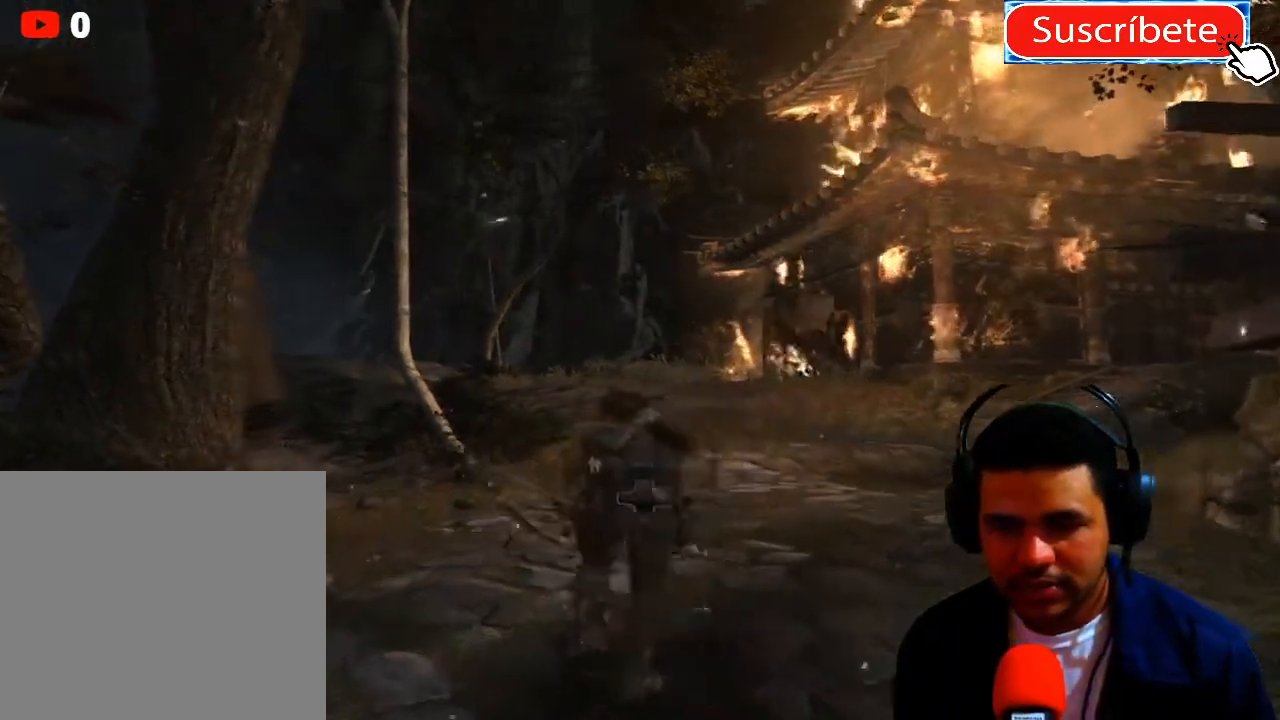
{"buttons": [], "left_stick": "up-left", "right_stick": "right", "events": [[184, "right_stick", "right"]]}
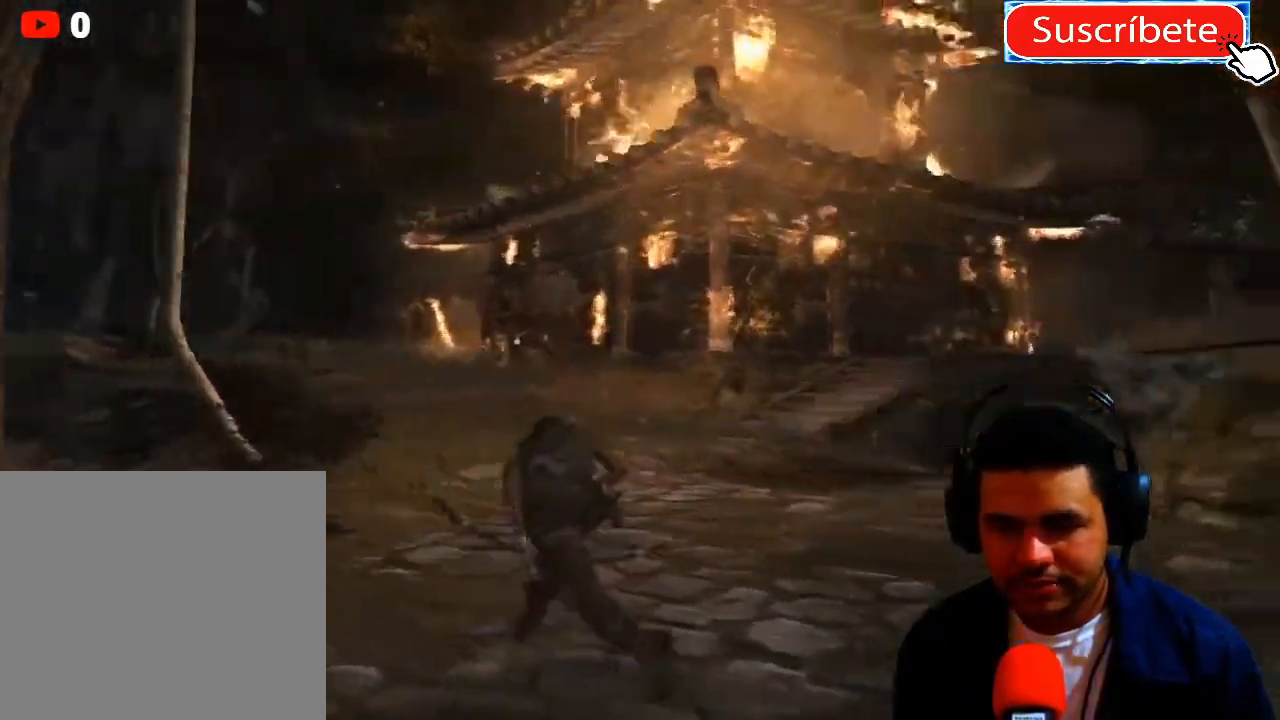
{"buttons": [], "left_stick": "up-left", "right_stick": "right", "events": []}
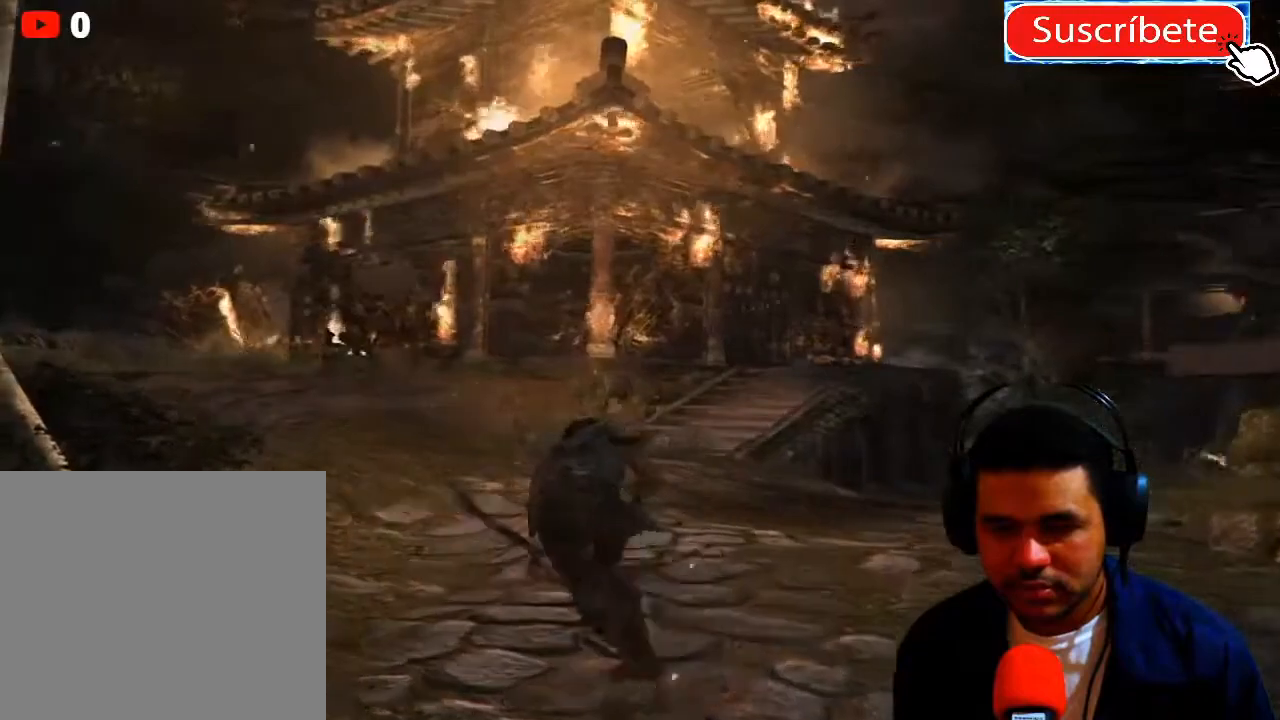
{"buttons": [], "left_stick": "up-left", "right_stick": "right", "events": []}
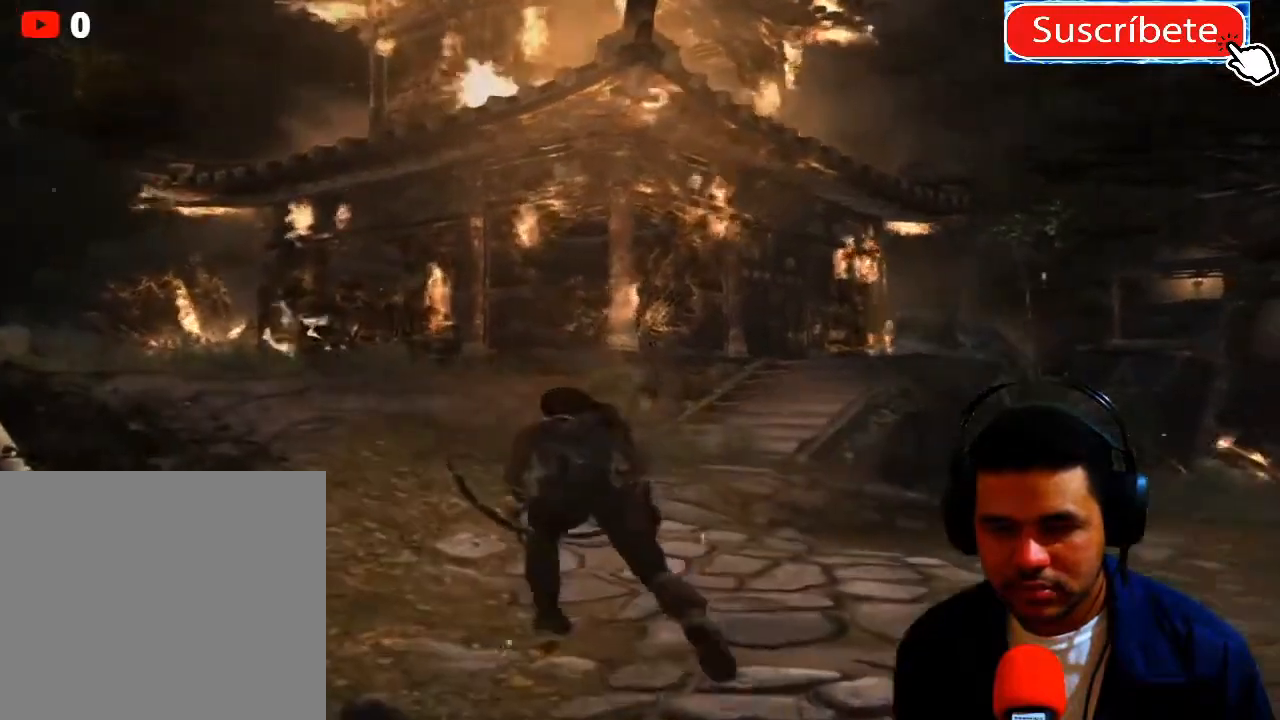
{"buttons": [], "left_stick": "up-left", "right_stick": "center", "events": [[250, "right_stick", "down-right"], [450, "right_stick", "center"]]}
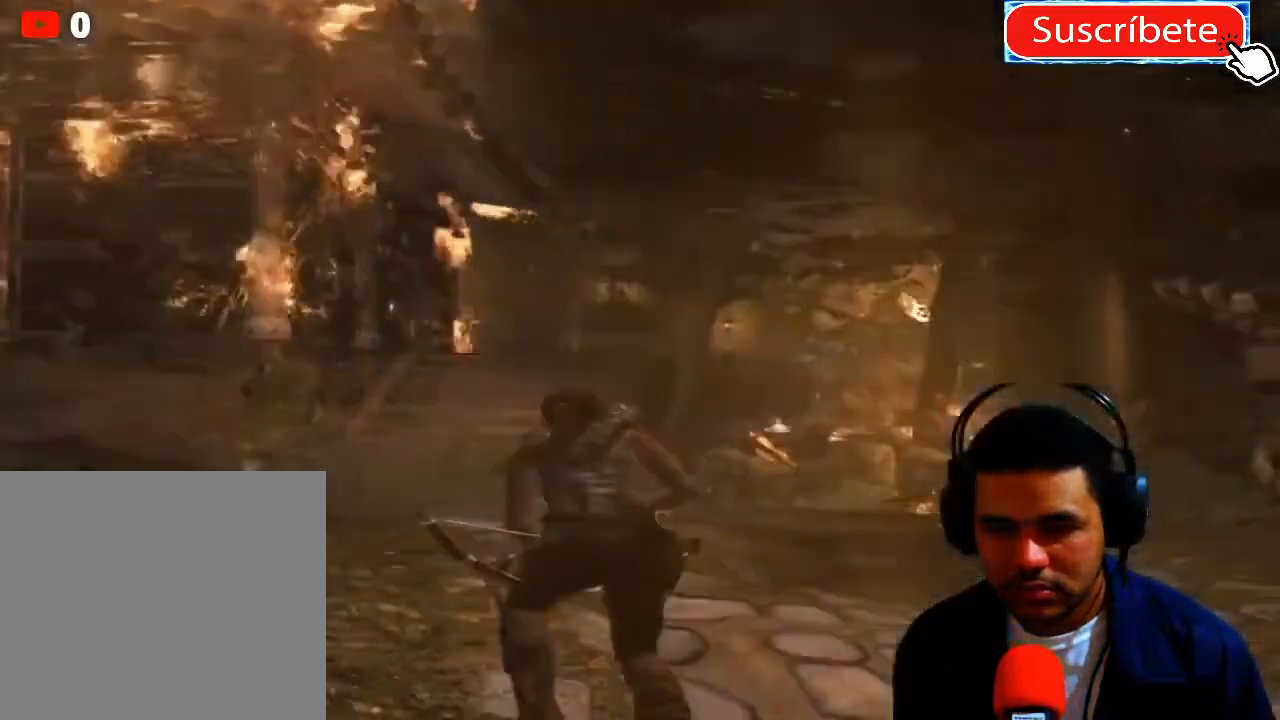
{"buttons": [], "left_stick": "up-left", "right_stick": "center", "events": [[184, "L1", "down"], [317, "L1", "up"]]}
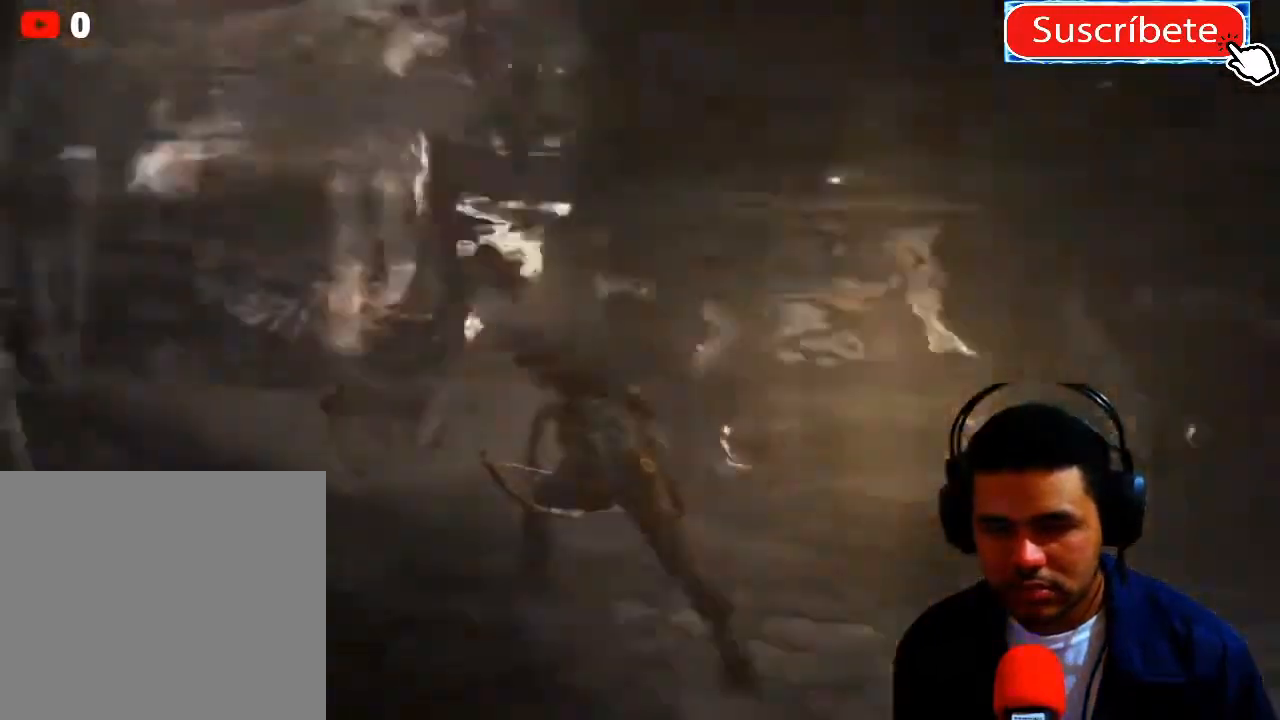
{"buttons": [], "left_stick": "center", "right_stick": "down-left", "events": [[100, "right_stick", "down"], [417, "right_stick", "down-left"], [500, "left_stick", "center"]]}
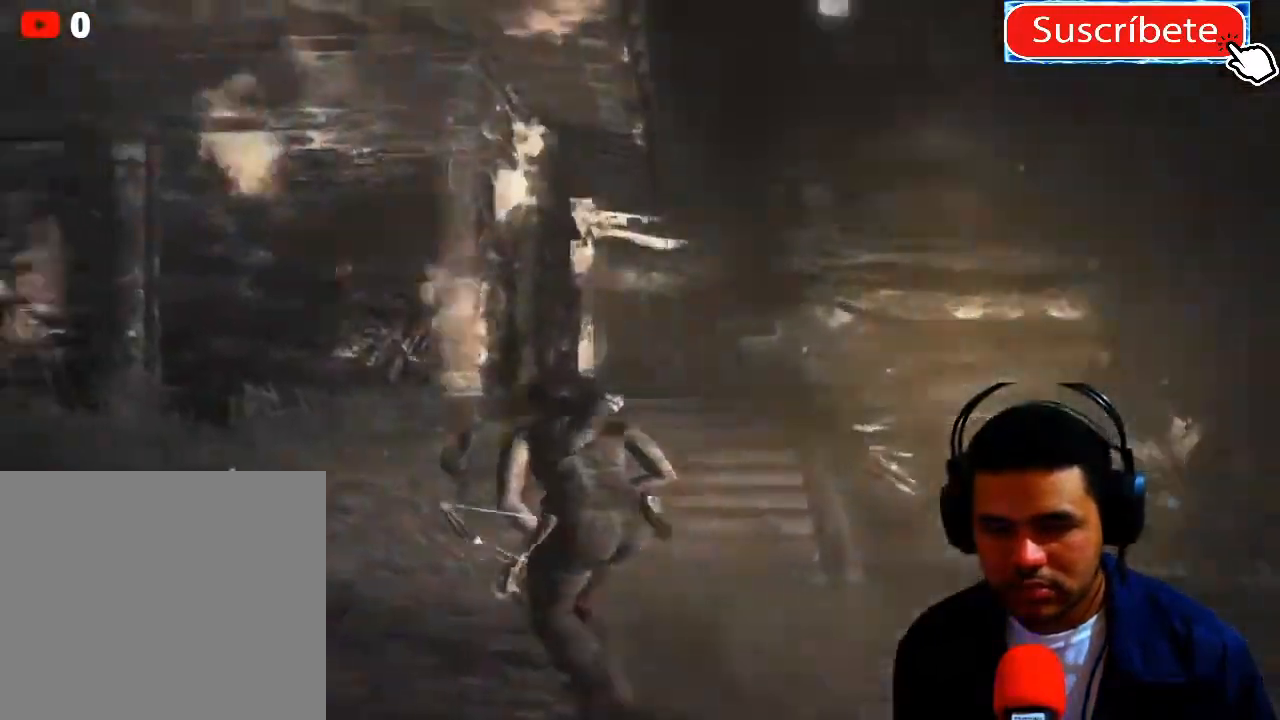
{"buttons": [], "left_stick": "up", "right_stick": "center", "events": [[284, "right_stick", "center"], [417, "left_stick", "up"]]}
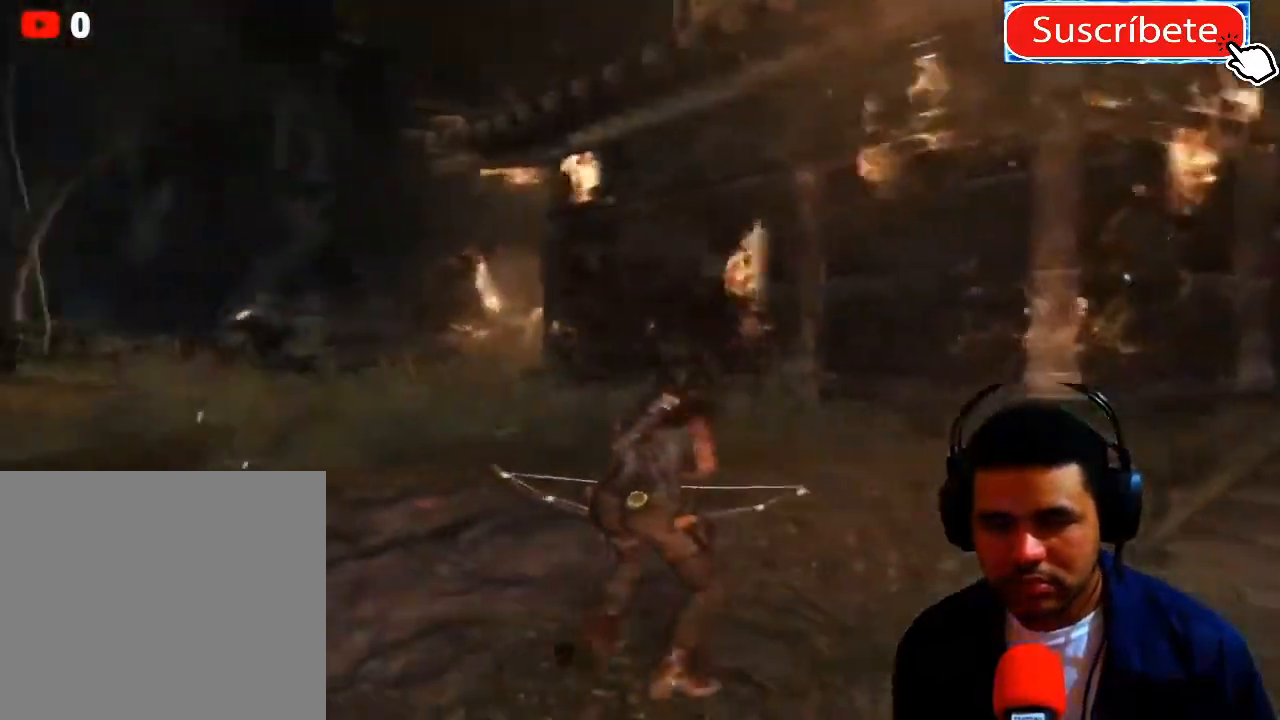
{"buttons": [], "left_stick": "up", "right_stick": "down-left", "events": [[150, "right_stick", "down-left"]]}
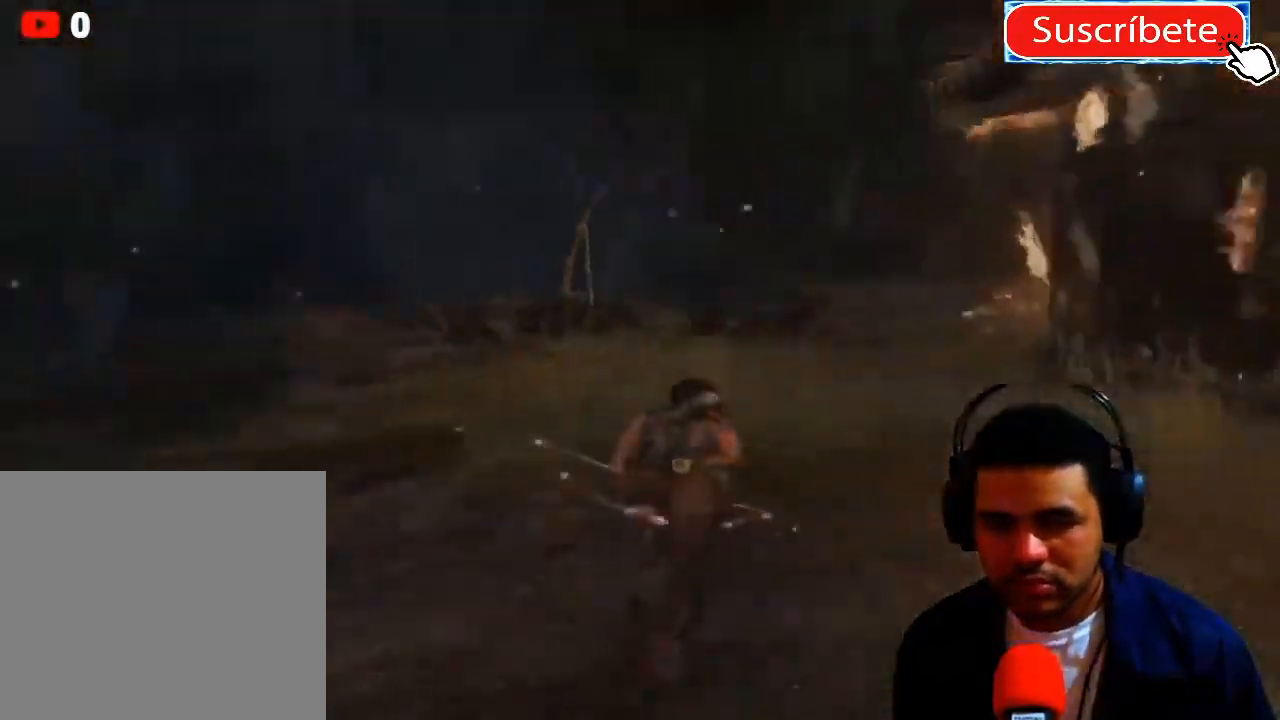
{"buttons": [], "left_stick": "up-right", "right_stick": "down-right", "events": [[84, "right_stick", "center"], [334, "left_stick", "up-right"], [434, "right_stick", "down-right"]]}
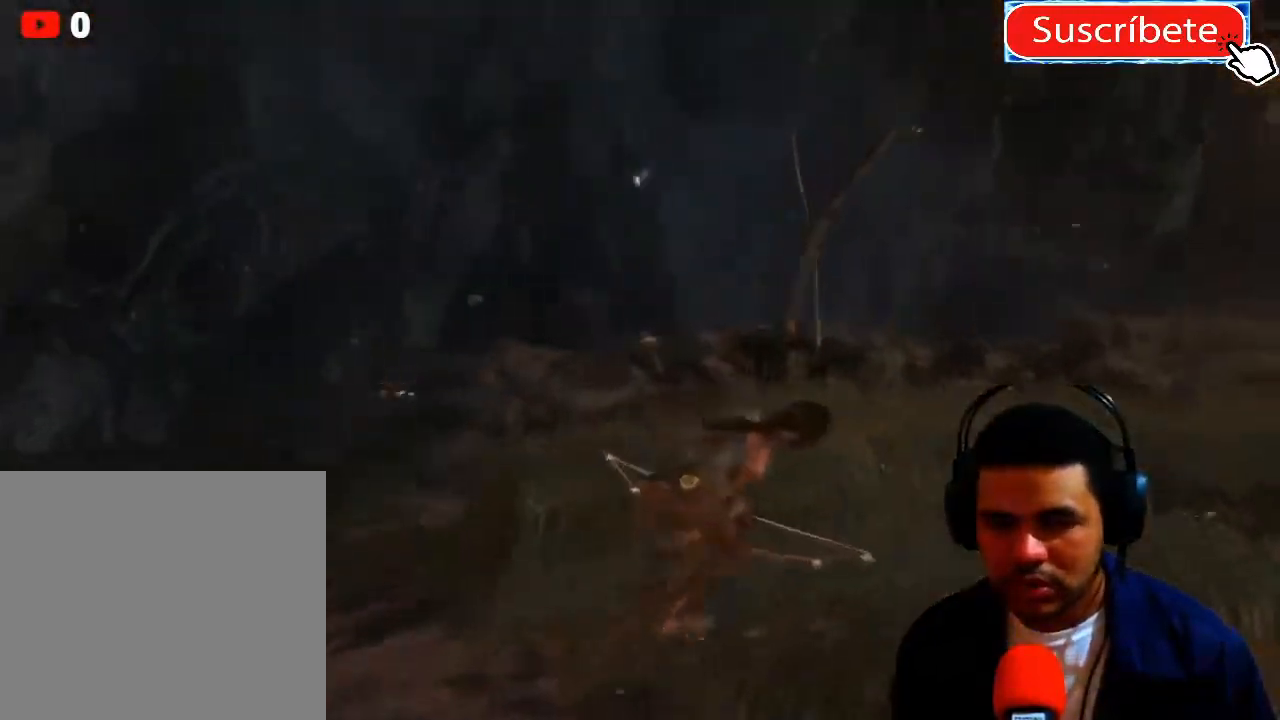
{"buttons": [], "left_stick": "up", "right_stick": "down-right", "events": [[467, "left_stick", "up"]]}
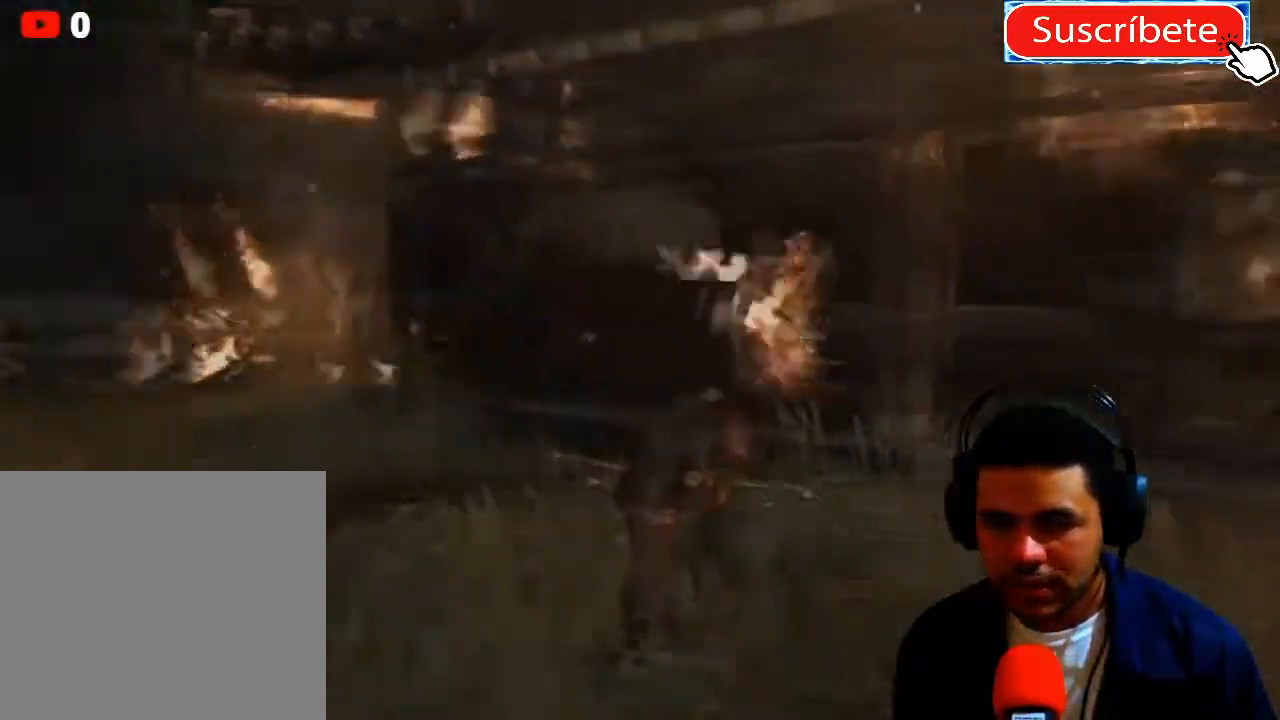
{"buttons": [], "left_stick": "center", "right_stick": "right", "events": [[84, "right_stick", "down"], [200, "right_stick", "center"], [234, "left_stick", "center"], [351, "right_stick", "right"]]}
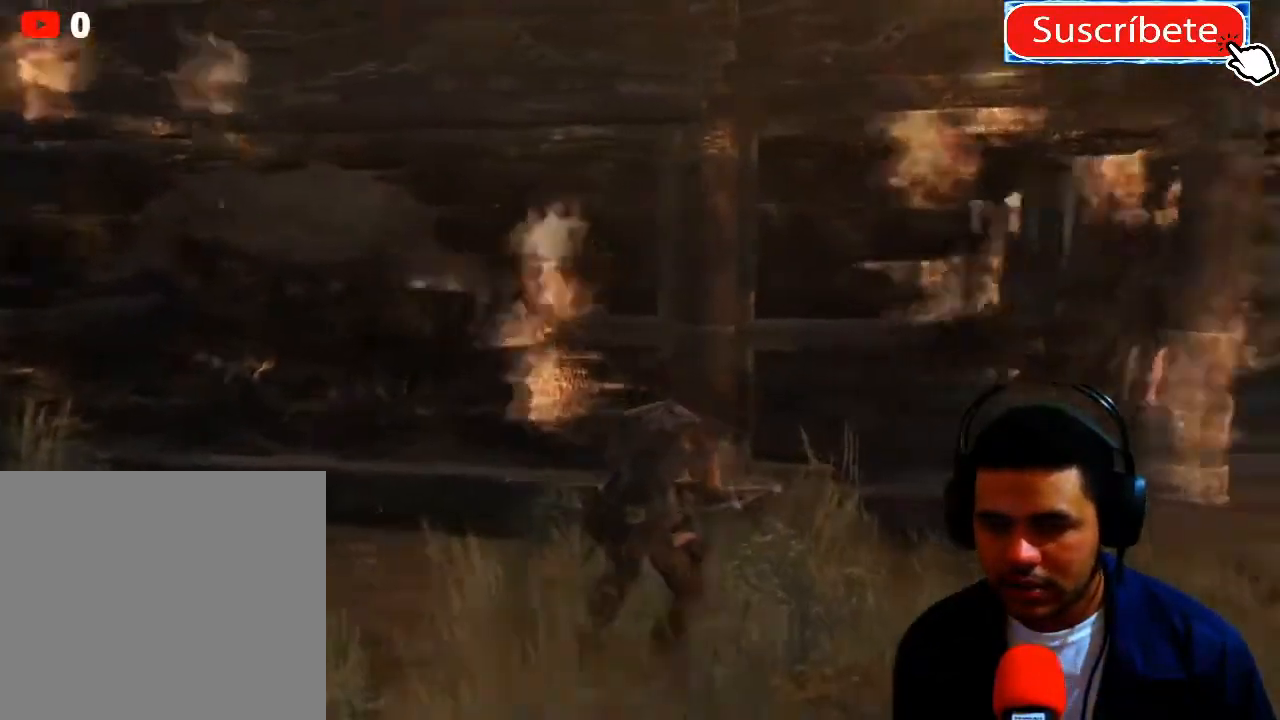
{"buttons": [], "left_stick": "left", "right_stick": "left", "events": [[66, "right_stick", "center"], [133, "left_stick", "left"], [217, "right_stick", "left"]]}
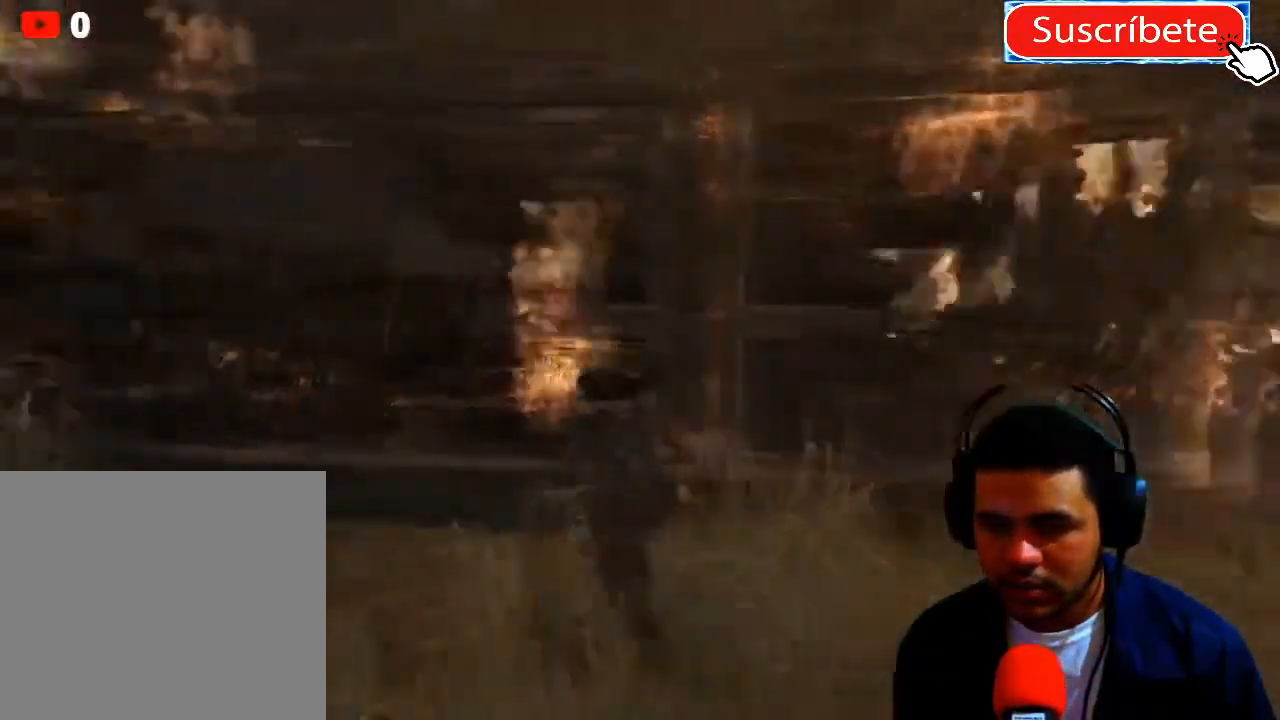
{"buttons": [], "left_stick": "up-left", "right_stick": "center", "events": [[184, "left_stick", "up-left"], [434, "right_stick", "center"]]}